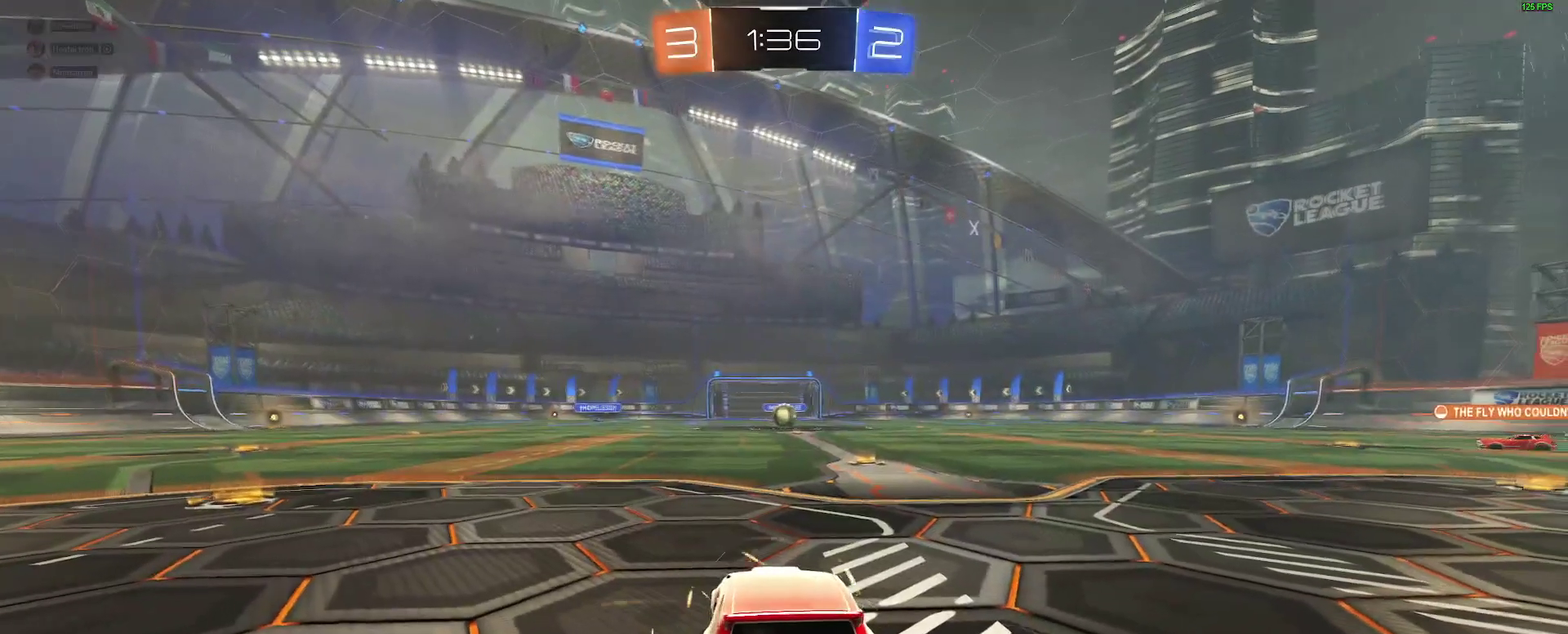
Gameplay with a controller (Xbox layout); each line is a JSON object with the inputs held at the frame after it. "events" lists button and stick changes between this image and that frame as [ms after this image, input, new state], when the widget could be followed in between. Not read: L1 R1.
{"buttons": [], "left_stick": "center", "right_stick": "center", "events": []}
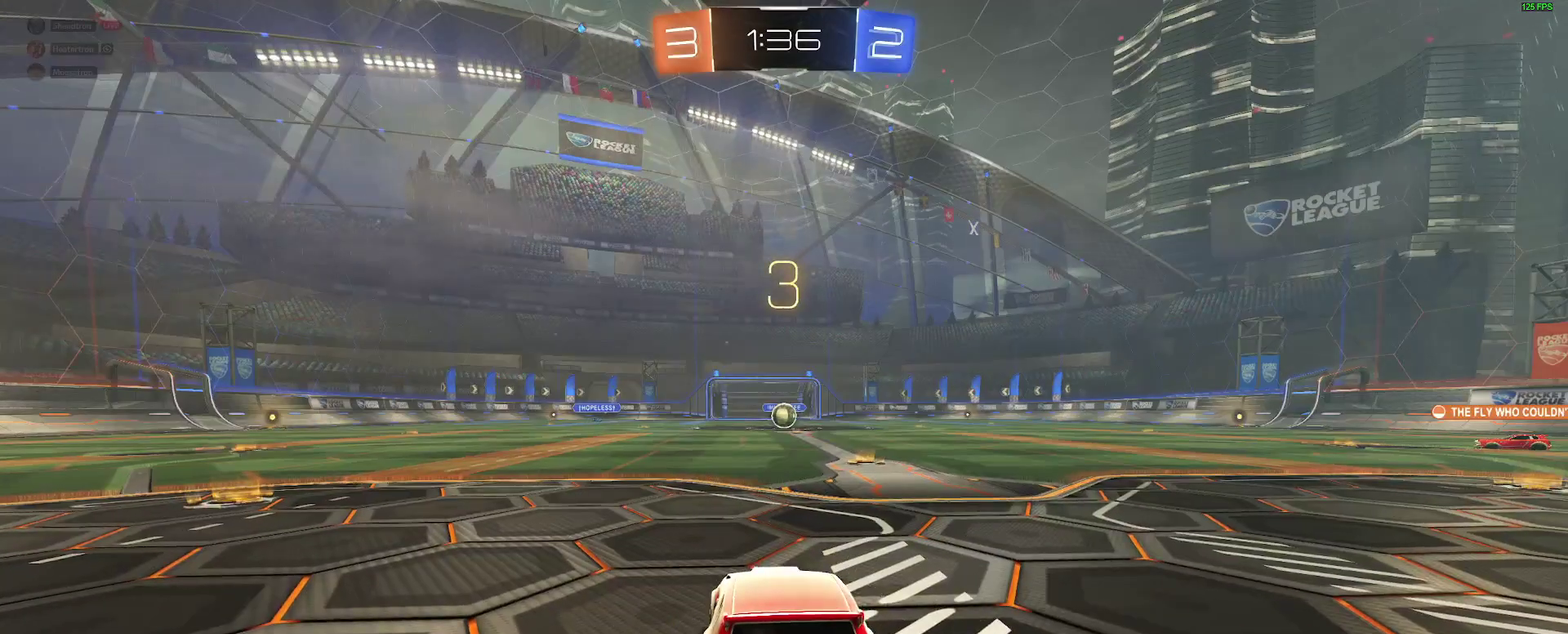
{"buttons": [], "left_stick": "center", "right_stick": "center", "events": []}
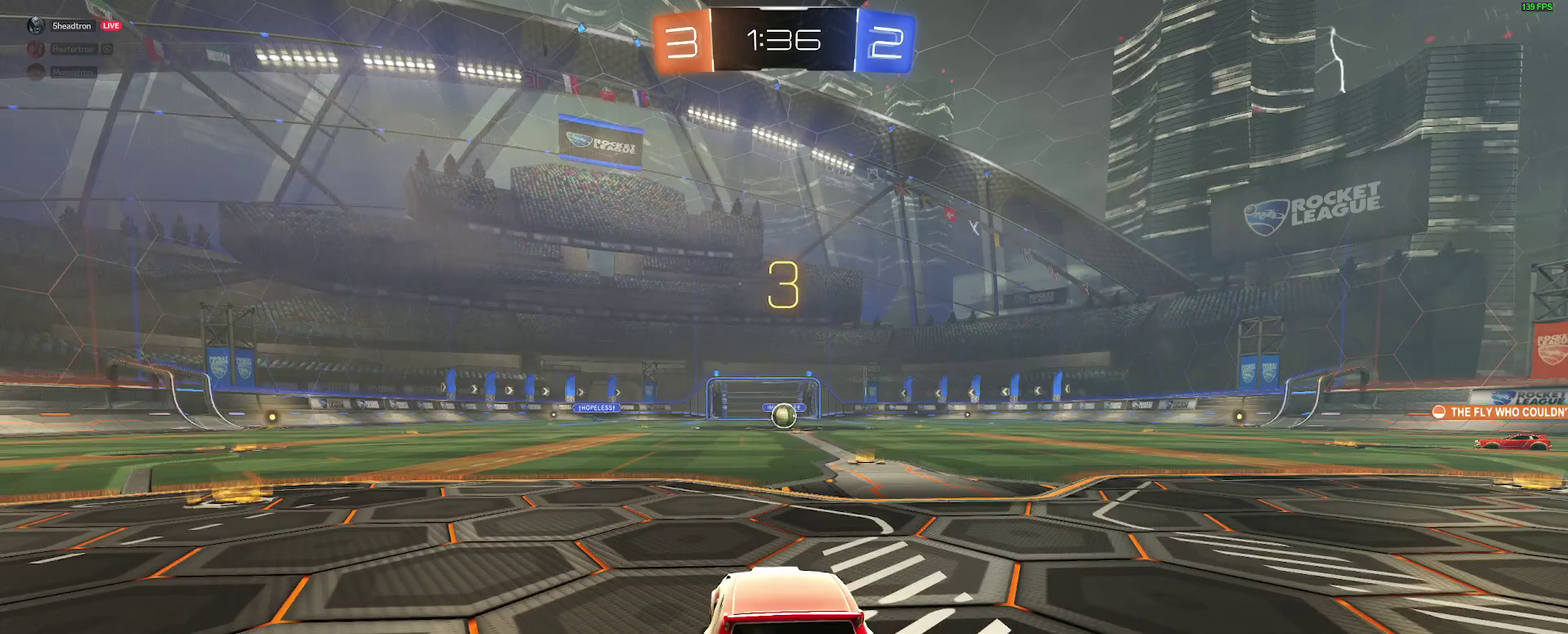
{"buttons": ["R2"], "left_stick": "left", "right_stick": "center", "events": [[100, "R2", "down"], [500, "left_stick", "left"]]}
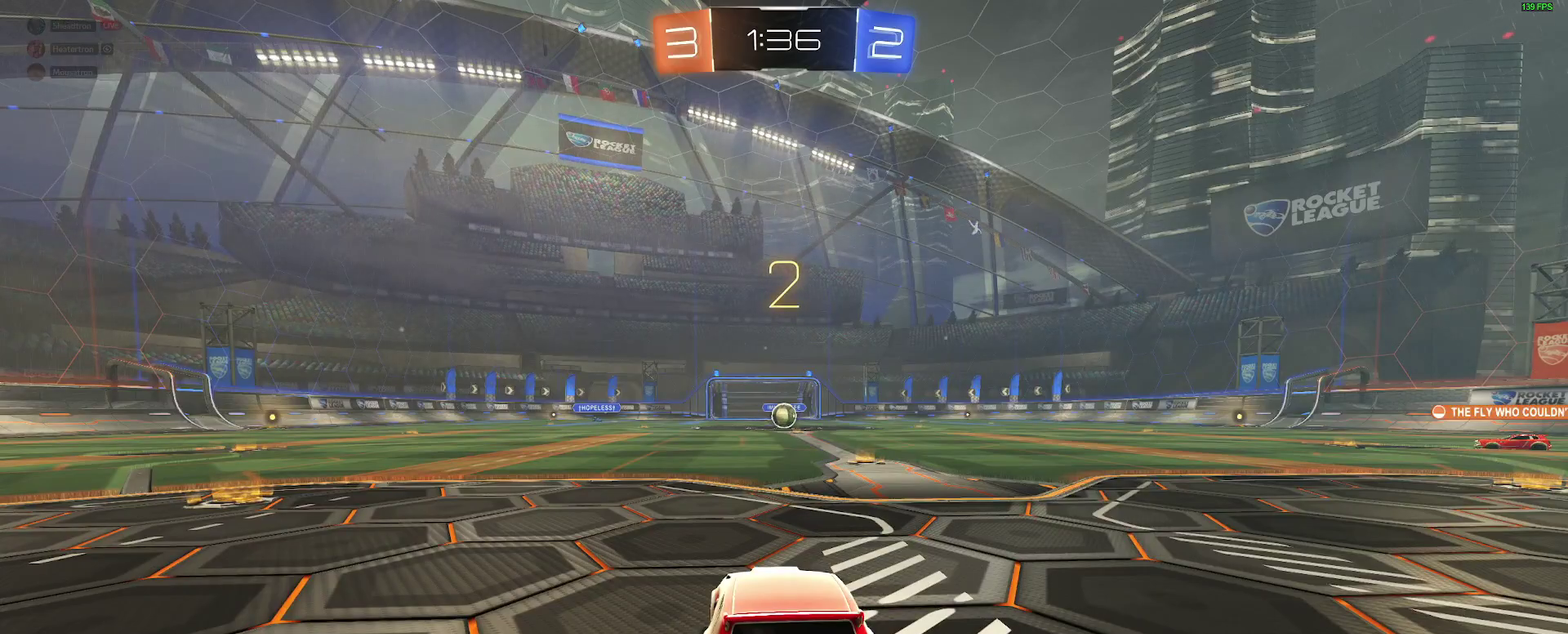
{"buttons": ["R2"], "left_stick": "center", "right_stick": "center", "events": [[83, "left_stick", "center"], [283, "left_stick", "right"], [433, "left_stick", "center"]]}
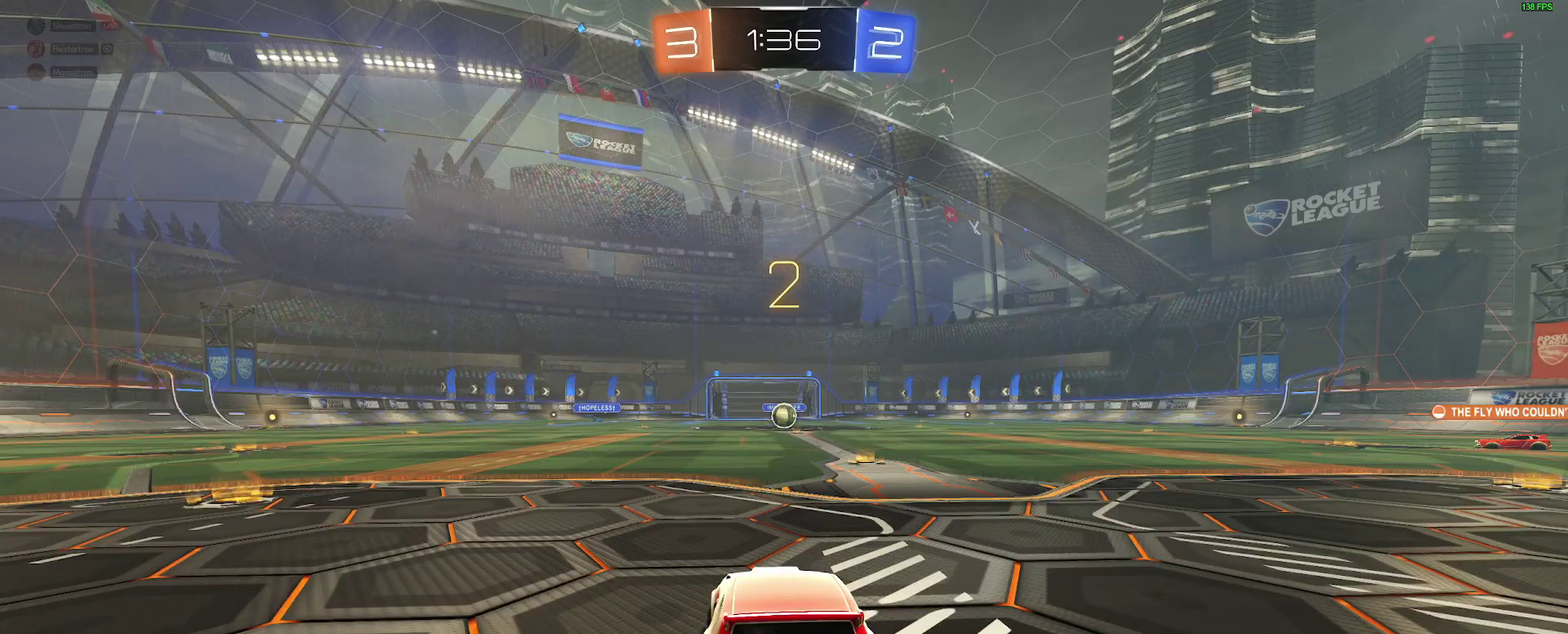
{"buttons": ["B", "R2"], "left_stick": "center", "right_stick": "center", "events": [[100, "left_stick", "right"], [200, "left_stick", "center"], [317, "left_stick", "right"], [433, "left_stick", "center"], [450, "B", "down"]]}
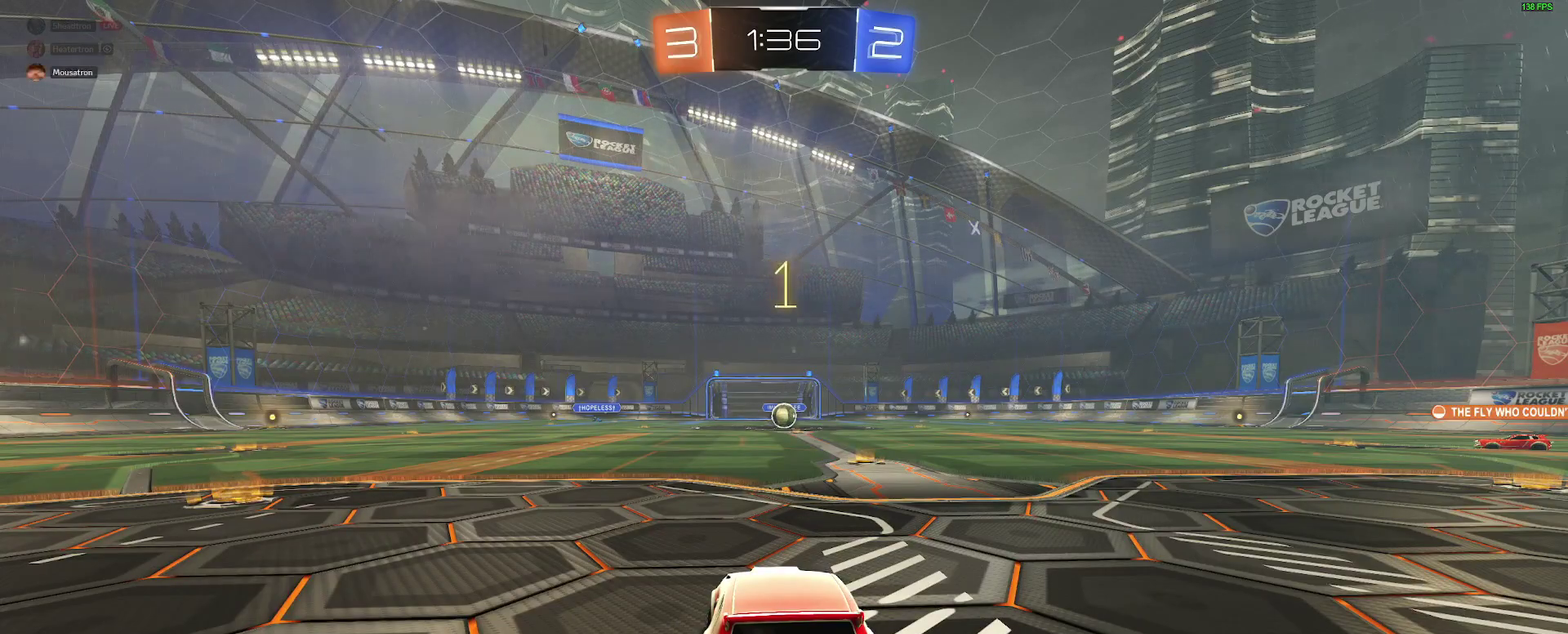
{"buttons": ["R2"], "left_stick": "right", "right_stick": "center", "events": [[50, "B", "up"], [67, "left_stick", "right"], [133, "left_stick", "center"], [317, "left_stick", "right"], [367, "left_stick", "center"], [483, "left_stick", "right"]]}
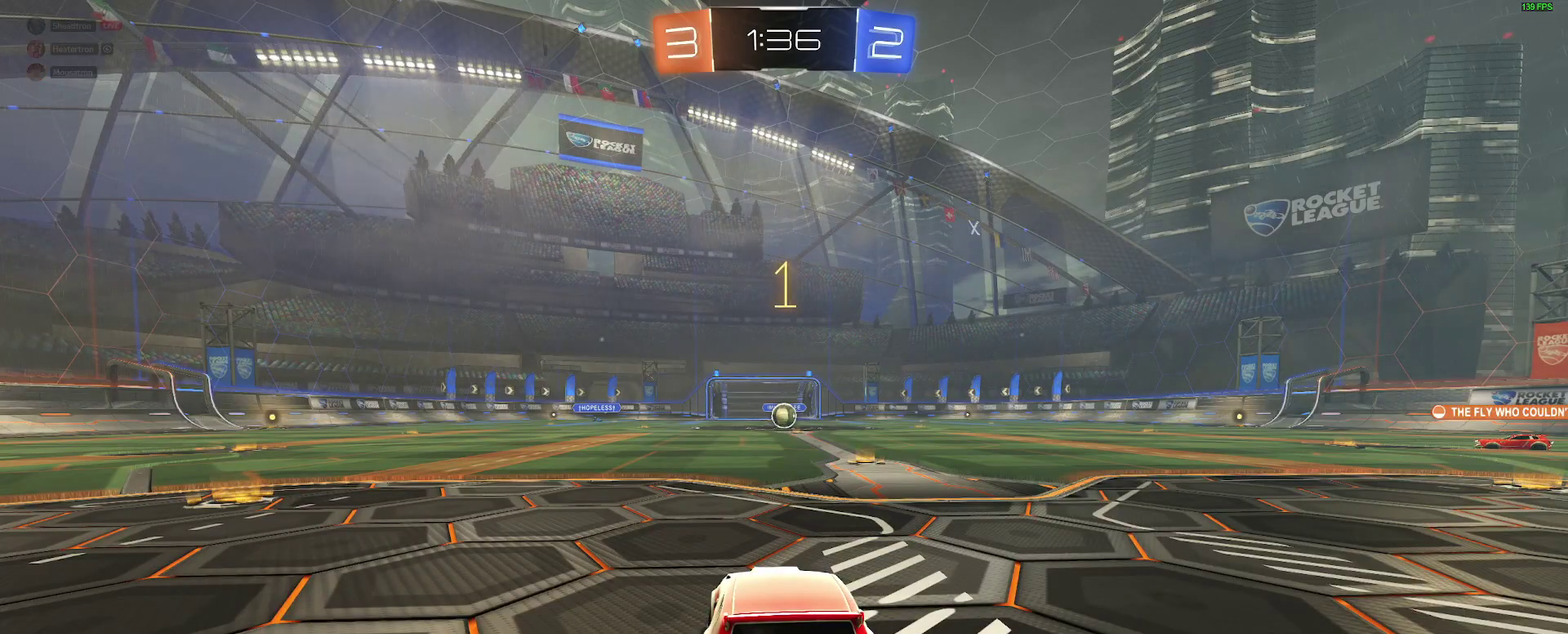
{"buttons": ["R2"], "left_stick": "center", "right_stick": "center", "events": [[83, "left_stick", "center"], [167, "B", "down"], [200, "left_stick", "right"], [283, "left_stick", "center"], [367, "left_stick", "right"], [433, "left_stick", "center"], [483, "B", "up"]]}
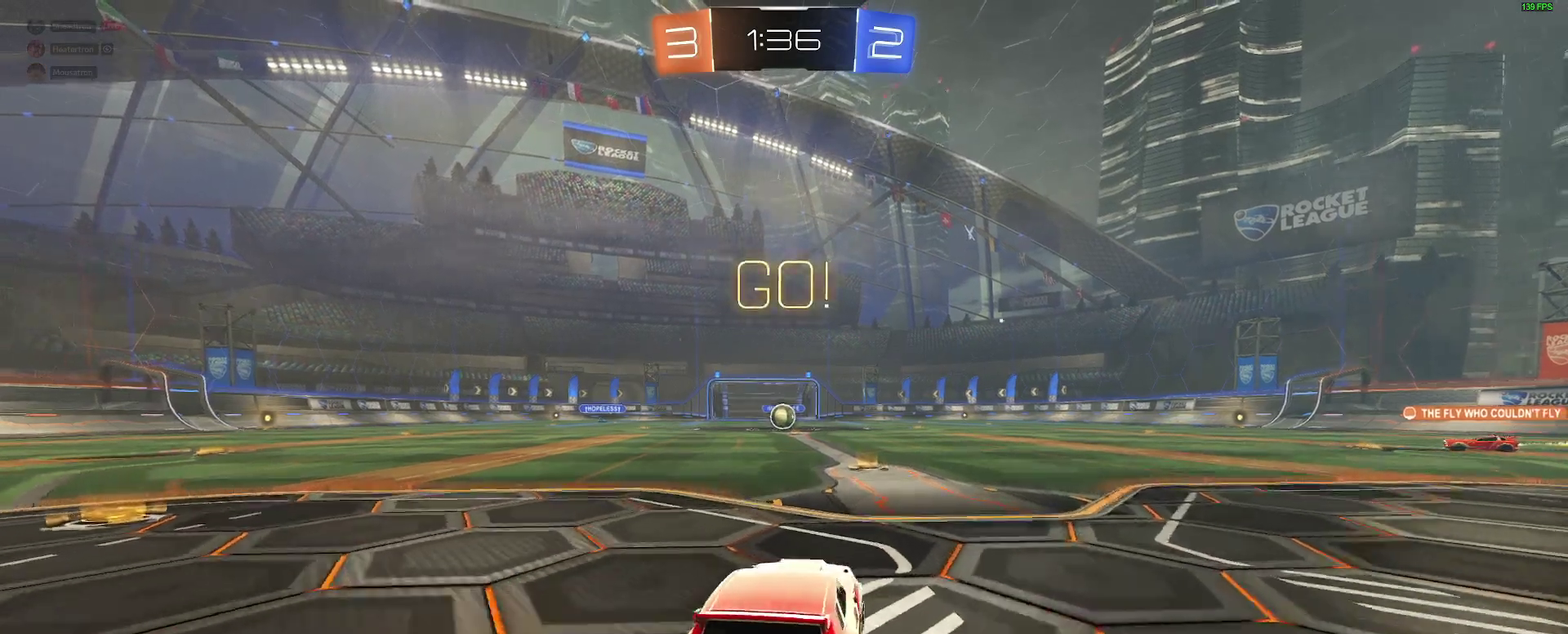
{"buttons": ["R2"], "left_stick": "center", "right_stick": "center", "events": [[117, "left_stick", "up"], [133, "A", "down"], [217, "A", "up"], [283, "A", "down"], [317, "left_stick", "center"], [350, "A", "up"]]}
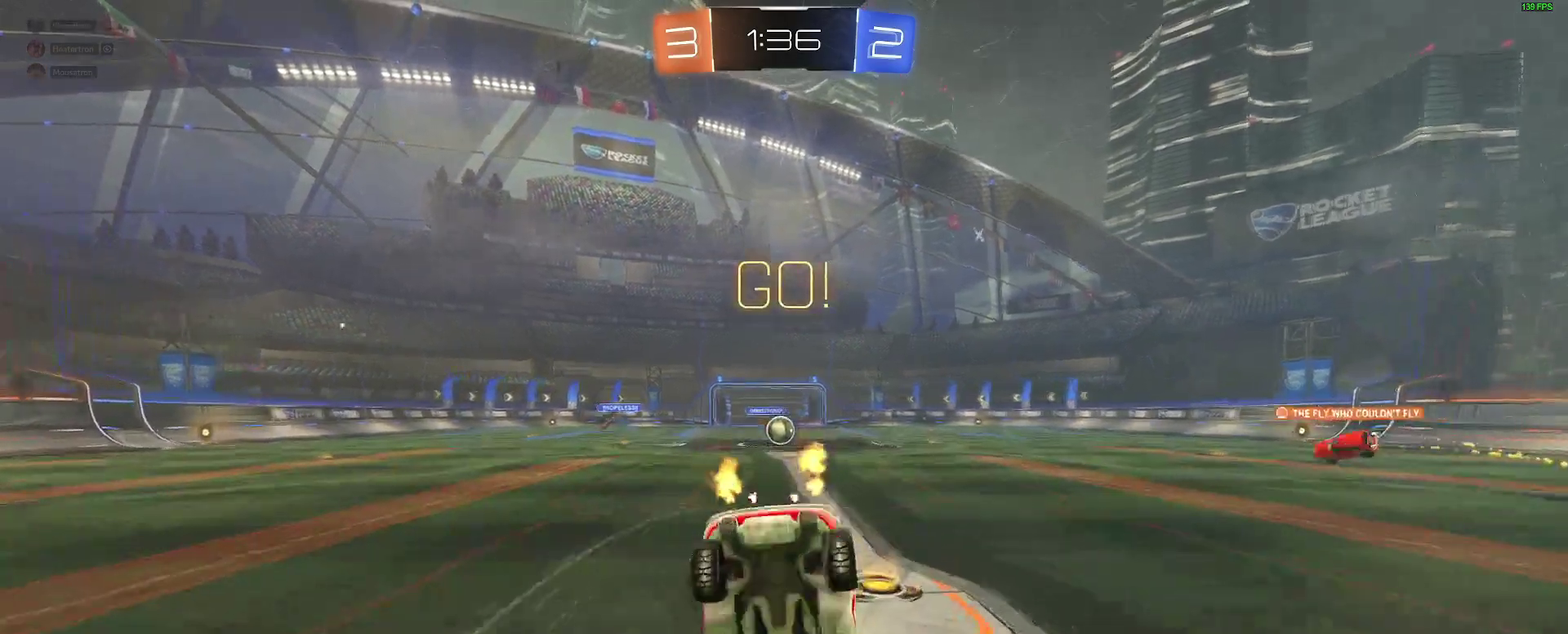
{"buttons": ["R2"], "left_stick": "center", "right_stick": "center", "events": [[100, "left_stick", "left"], [183, "left_stick", "center"], [367, "left_stick", "left"], [417, "left_stick", "center"]]}
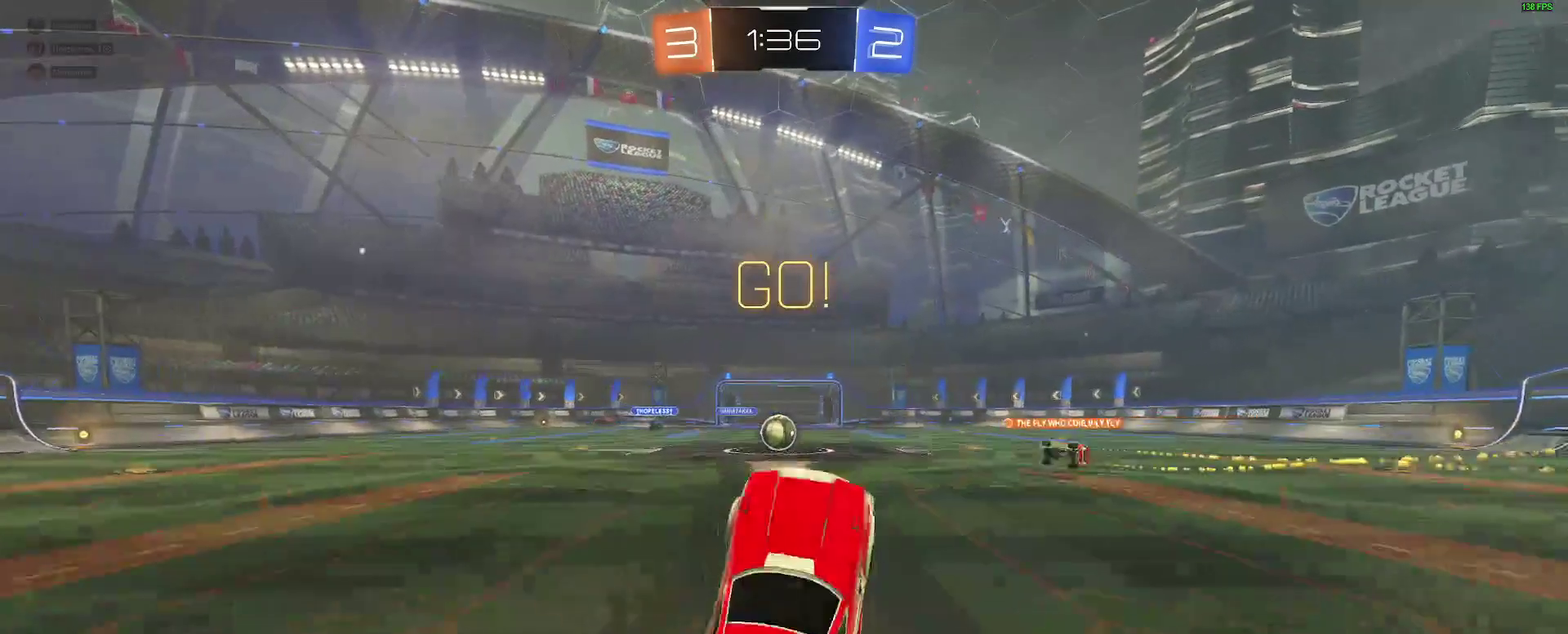
{"buttons": ["R2"], "left_stick": "center", "right_stick": "center", "events": [[133, "left_stick", "left"], [183, "left_stick", "center"], [283, "left_stick", "left"], [417, "left_stick", "center"]]}
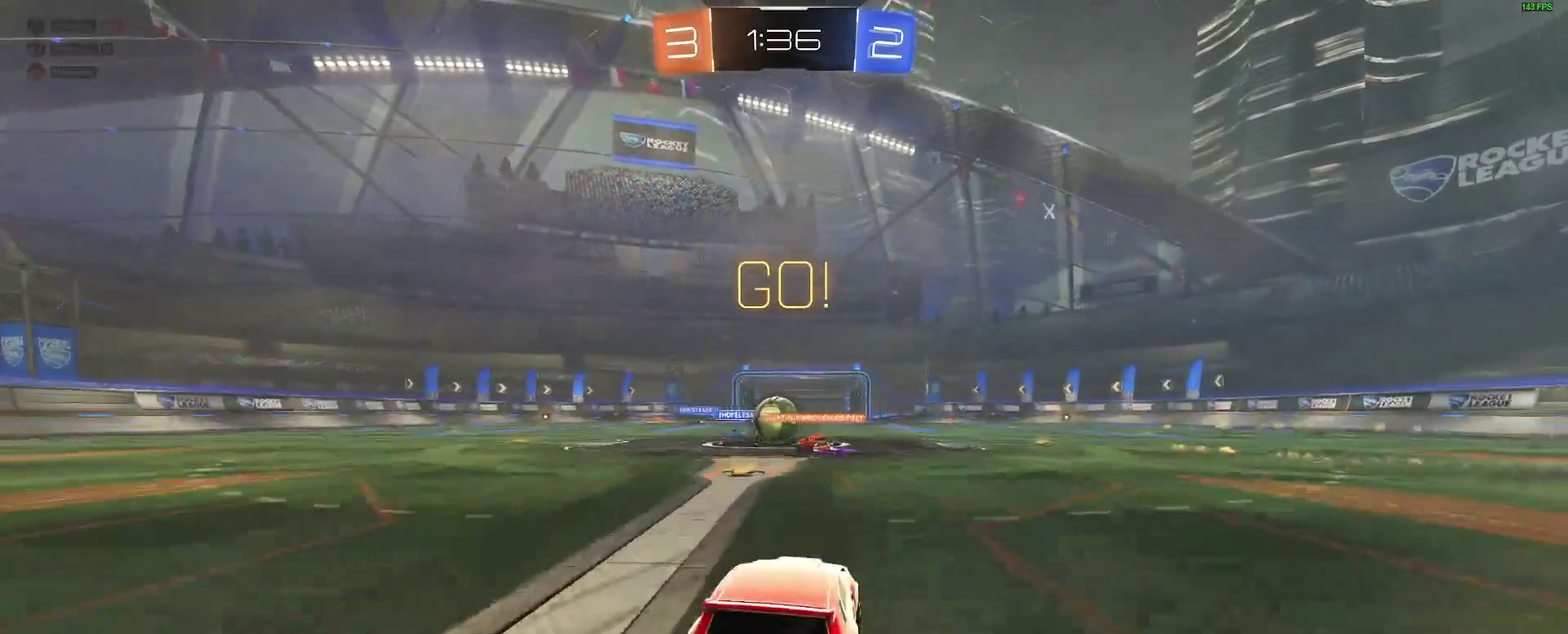
{"buttons": ["R2"], "left_stick": "down-left", "right_stick": "center", "events": [[167, "left_stick", "down-left"]]}
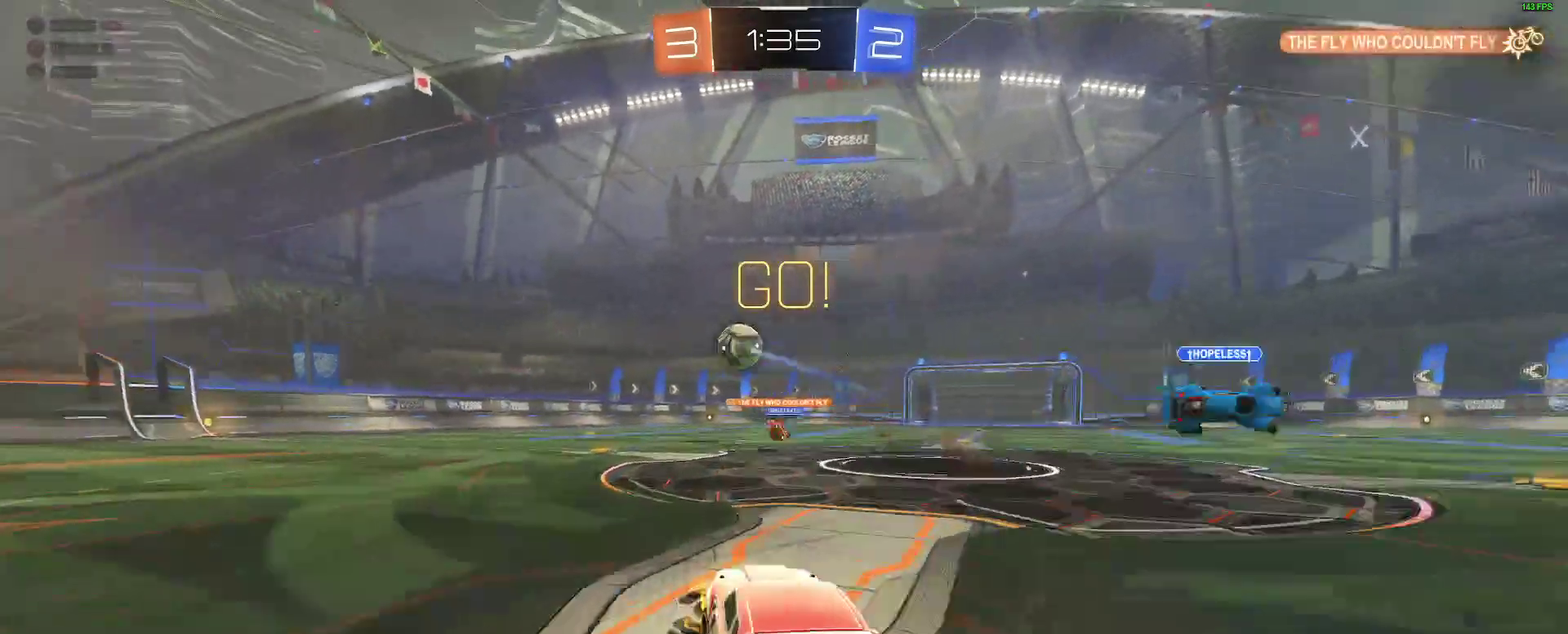
{"buttons": ["R2"], "left_stick": "down-left", "right_stick": "center", "events": []}
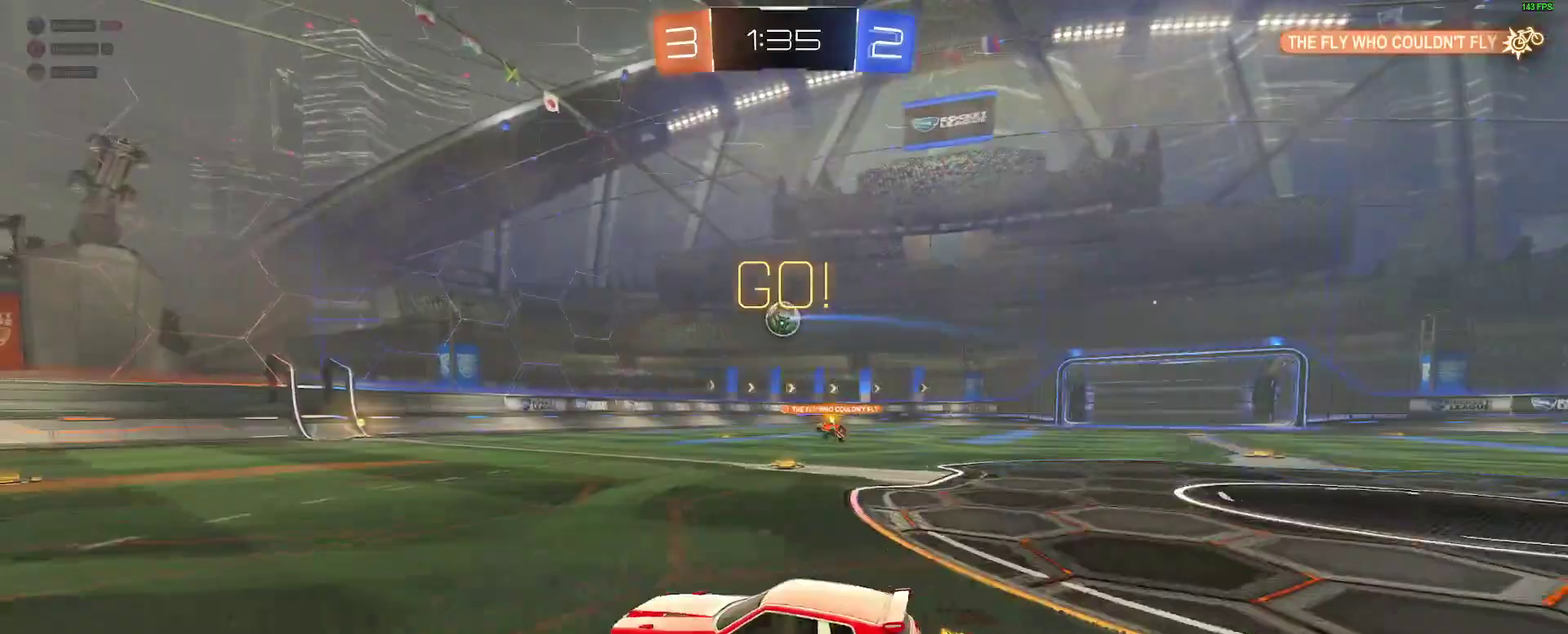
{"buttons": ["R2"], "left_stick": "center", "right_stick": "center", "events": [[167, "left_stick", "center"], [383, "left_stick", "right"], [500, "left_stick", "center"]]}
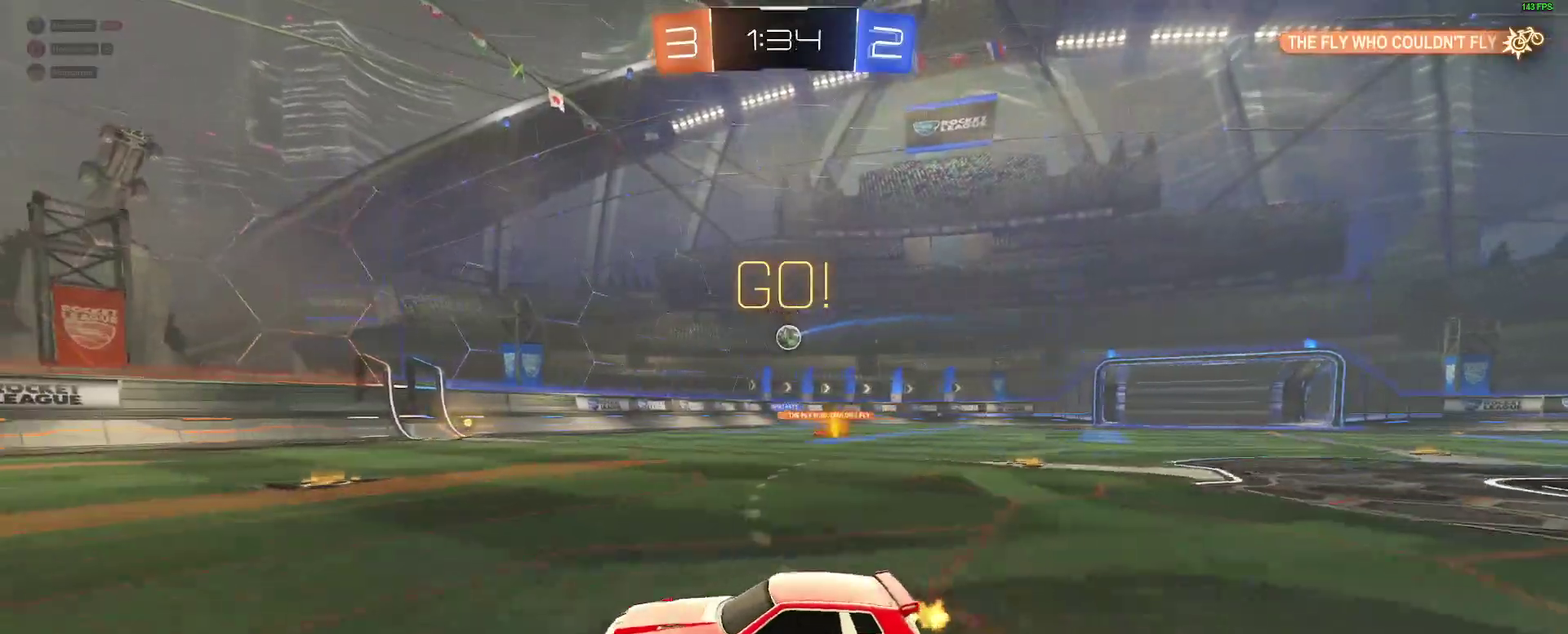
{"buttons": ["R2"], "left_stick": "right", "right_stick": "center", "events": [[50, "left_stick", "left"], [200, "left_stick", "center"], [267, "left_stick", "right"]]}
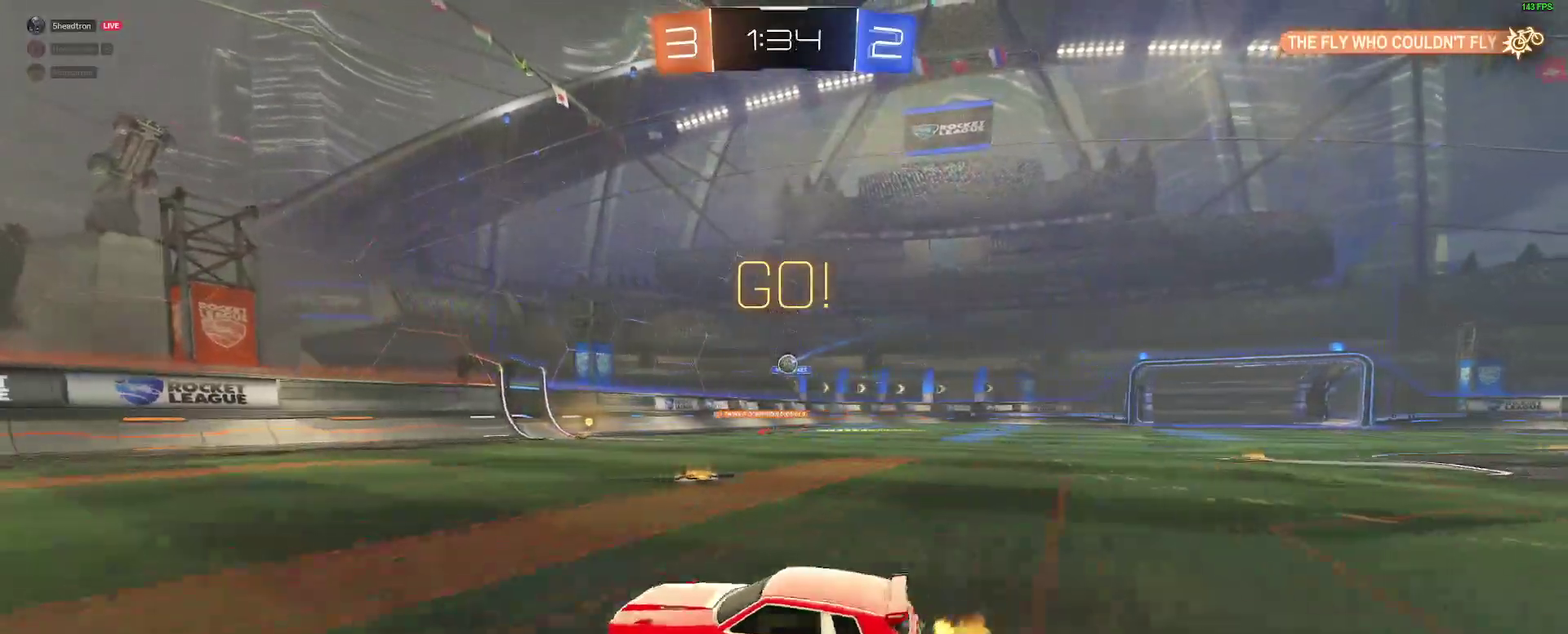
{"buttons": [], "left_stick": "left", "right_stick": "center"}
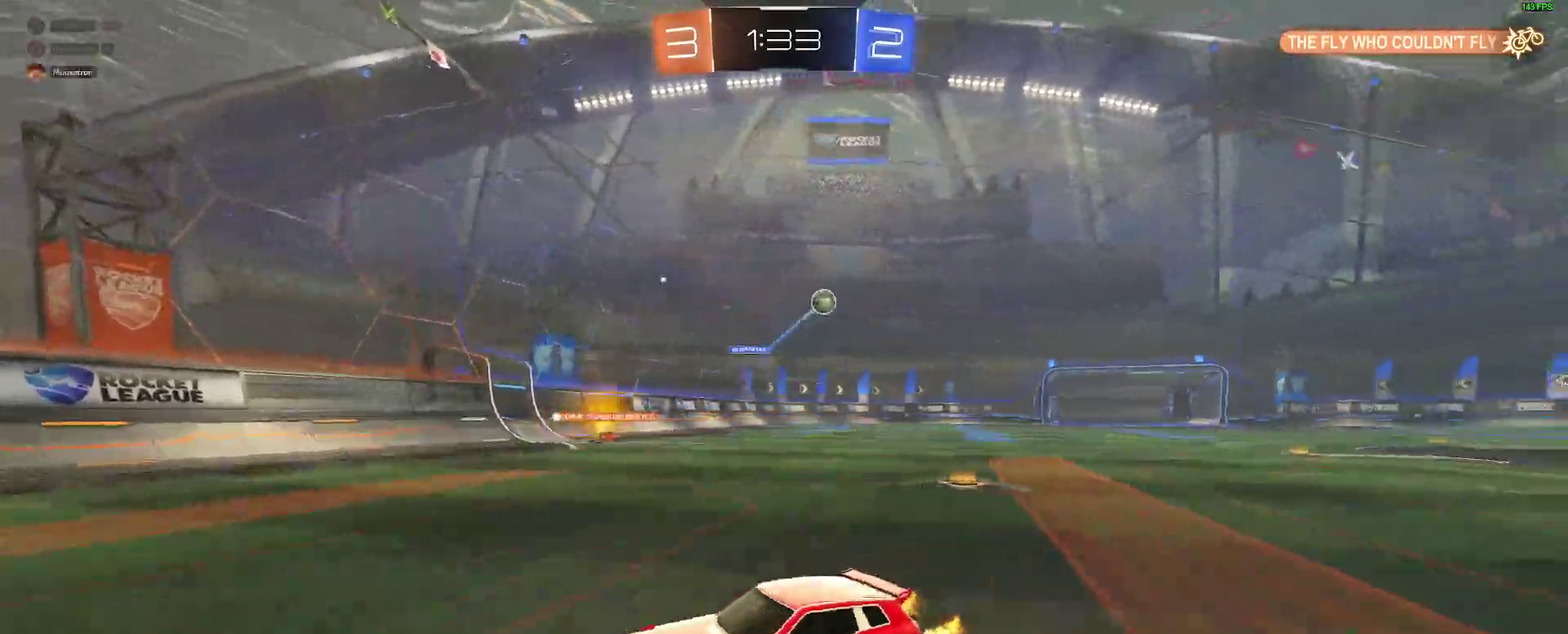
{"buttons": ["B", "R2"], "left_stick": "center", "right_stick": "center"}
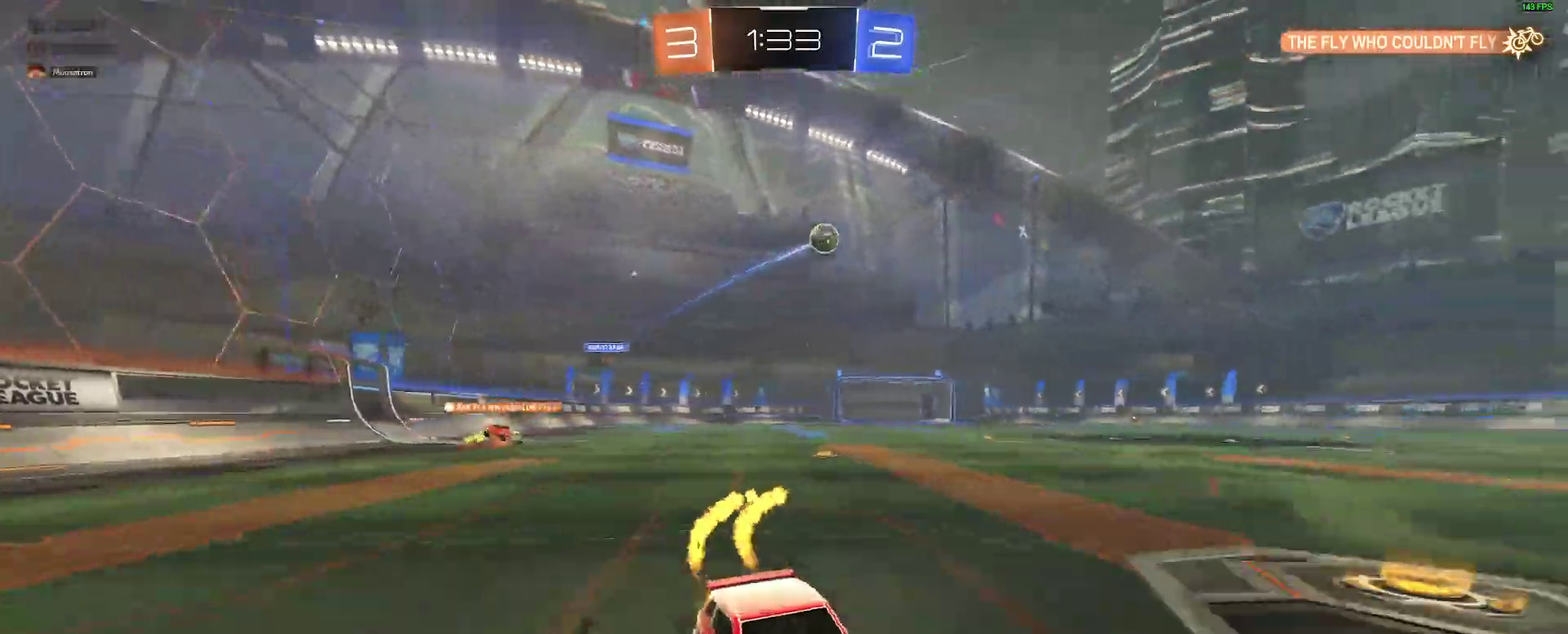
{"buttons": ["B", "R2"], "left_stick": "center", "right_stick": "center", "events": [[33, "left_stick", "left"], [317, "left_stick", "center"]]}
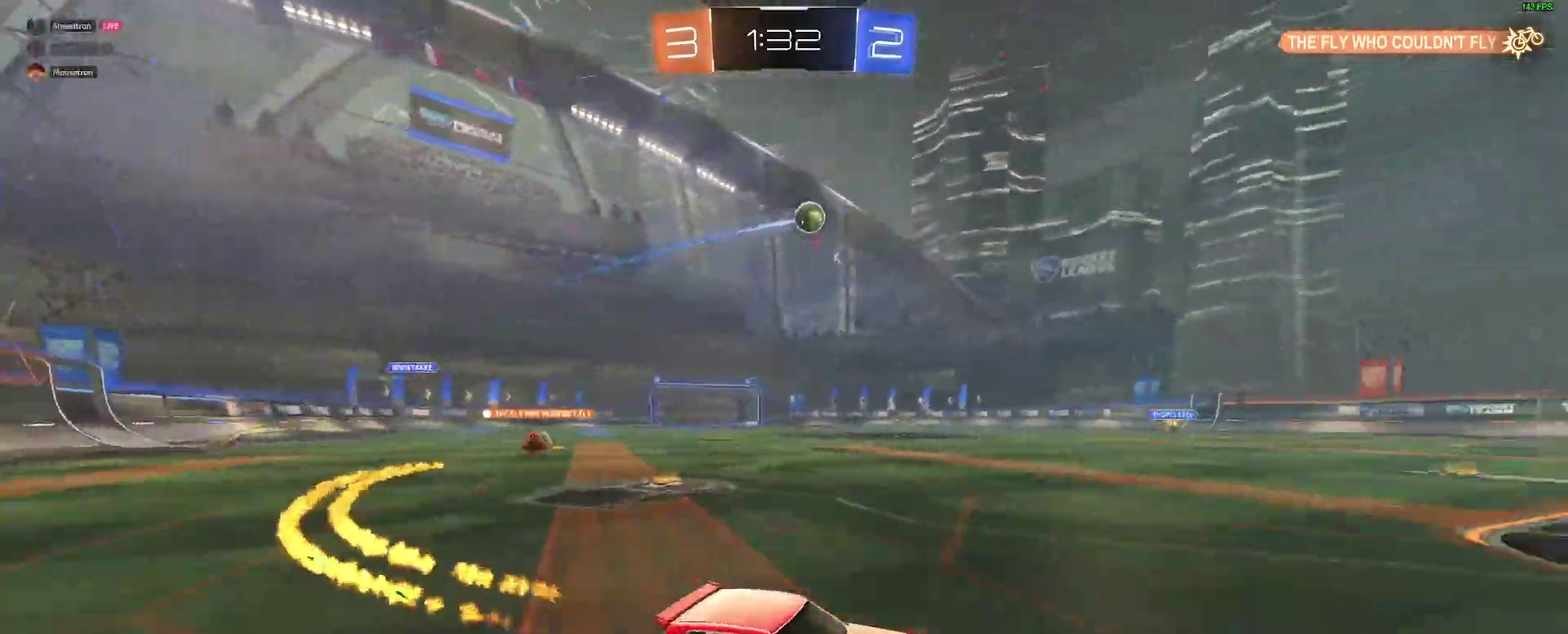
{"buttons": ["B", "R2"], "left_stick": "center", "right_stick": "center", "events": [[50, "left_stick", "left"], [283, "left_stick", "center"]]}
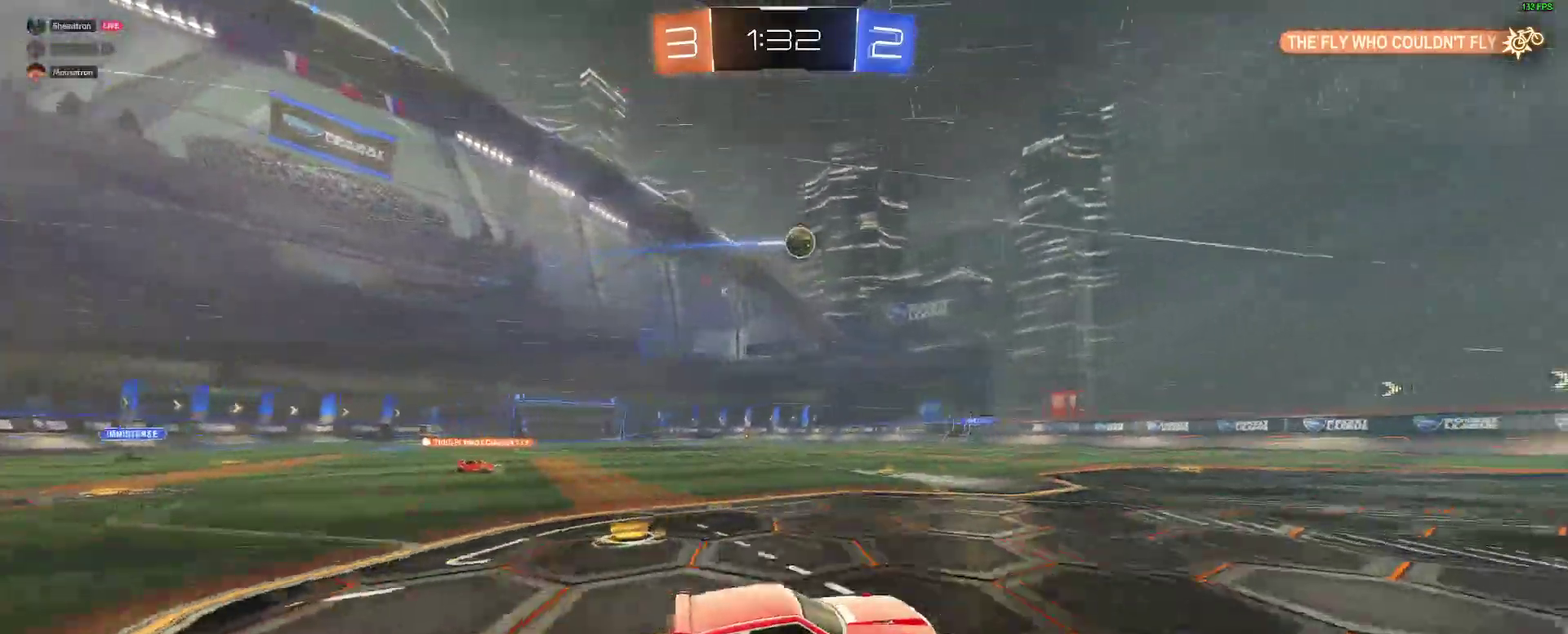
{"buttons": ["R2"], "left_stick": "center", "right_stick": "center", "events": [[17, "B", "up"]]}
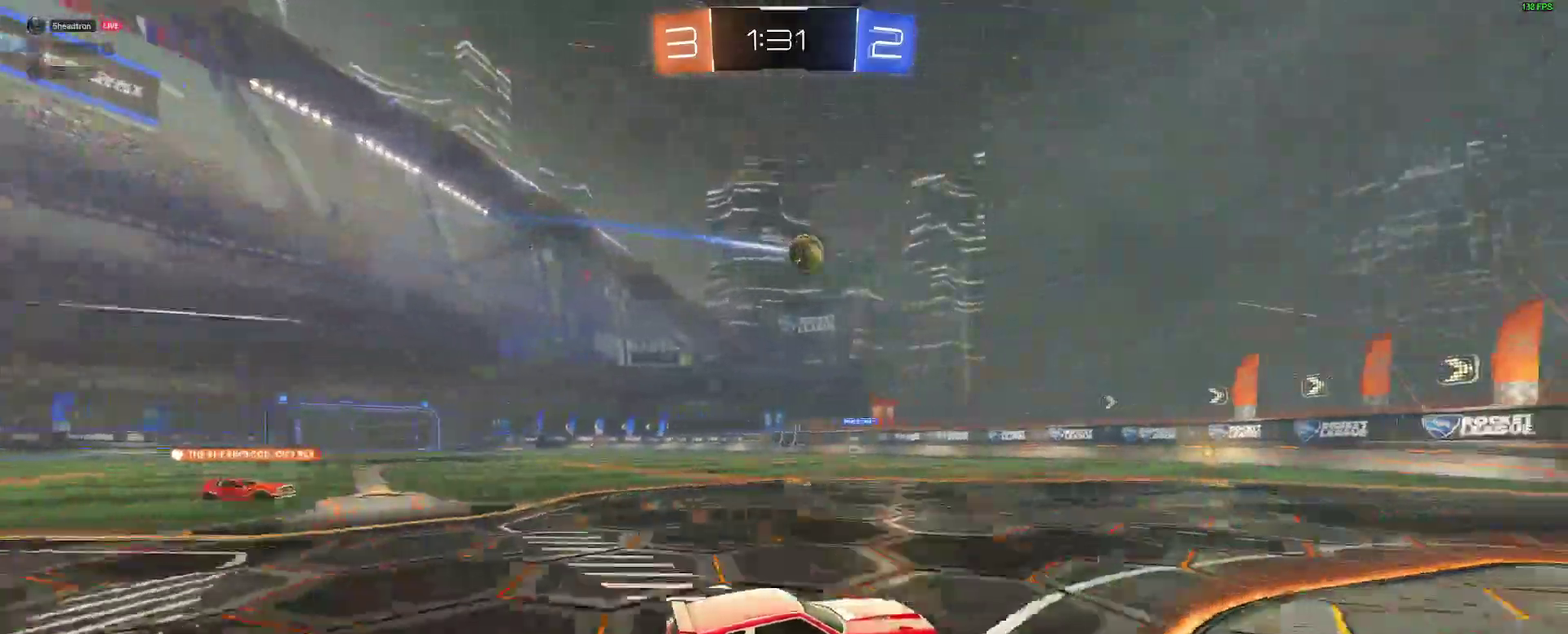
{"buttons": ["B", "R2"], "left_stick": "center", "right_stick": "center", "events": [[50, "B", "down"], [100, "left_stick", "left"], [217, "left_stick", "center"], [250, "B", "up"], [417, "B", "down"]]}
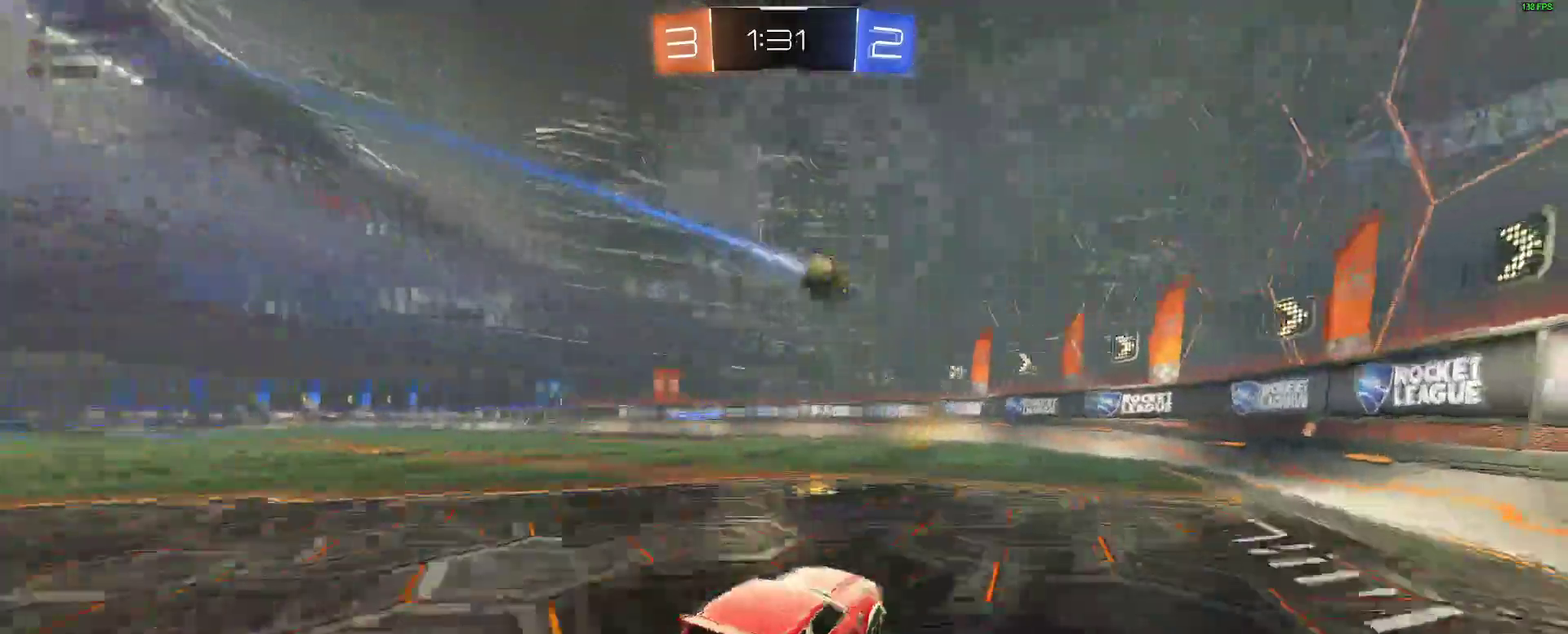
{"buttons": ["R2"], "left_stick": "center", "right_stick": "center", "events": [[150, "B", "up"], [167, "left_stick", "left"], [267, "left_stick", "center"], [383, "left_stick", "down-left"], [467, "left_stick", "center"]]}
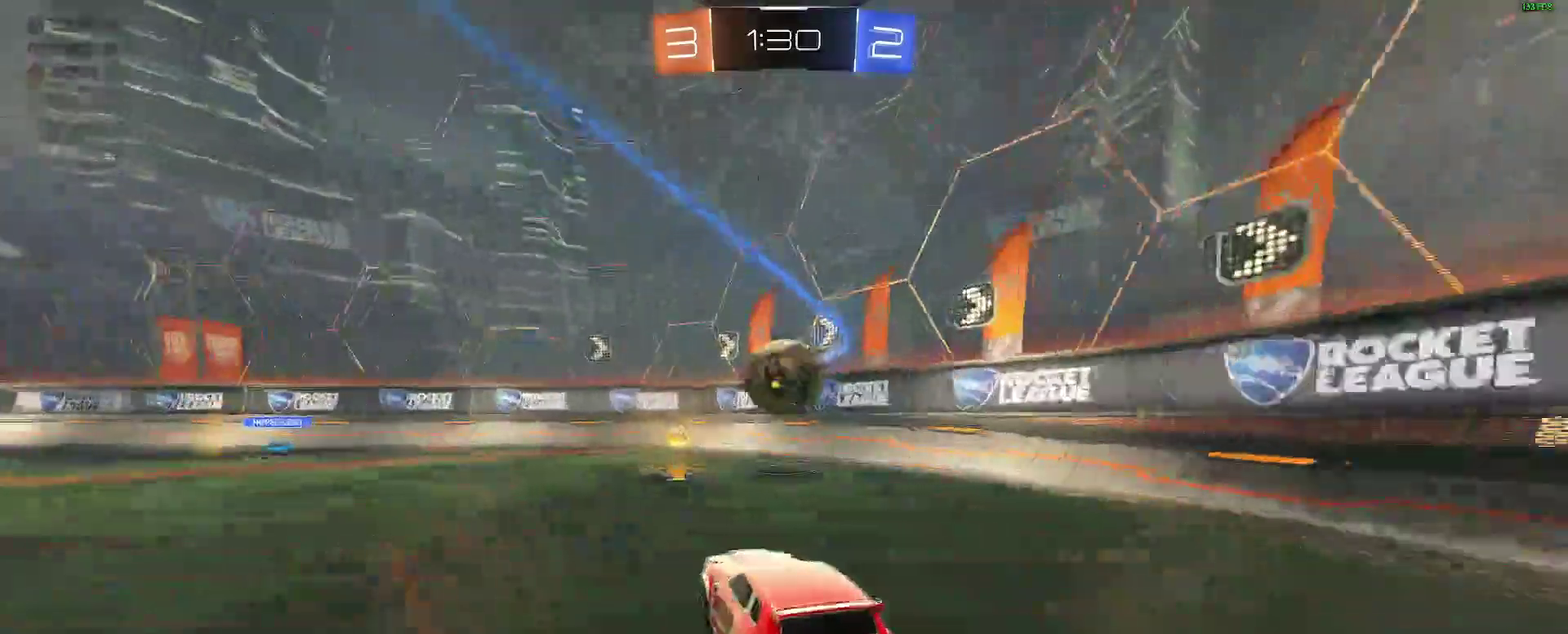
{"buttons": ["R2"], "left_stick": "center", "right_stick": "center", "events": [[67, "B", "down"], [83, "A", "down"], [200, "A", "up"], [233, "B", "up"], [233, "L2", "down"], [400, "L2", "up"]]}
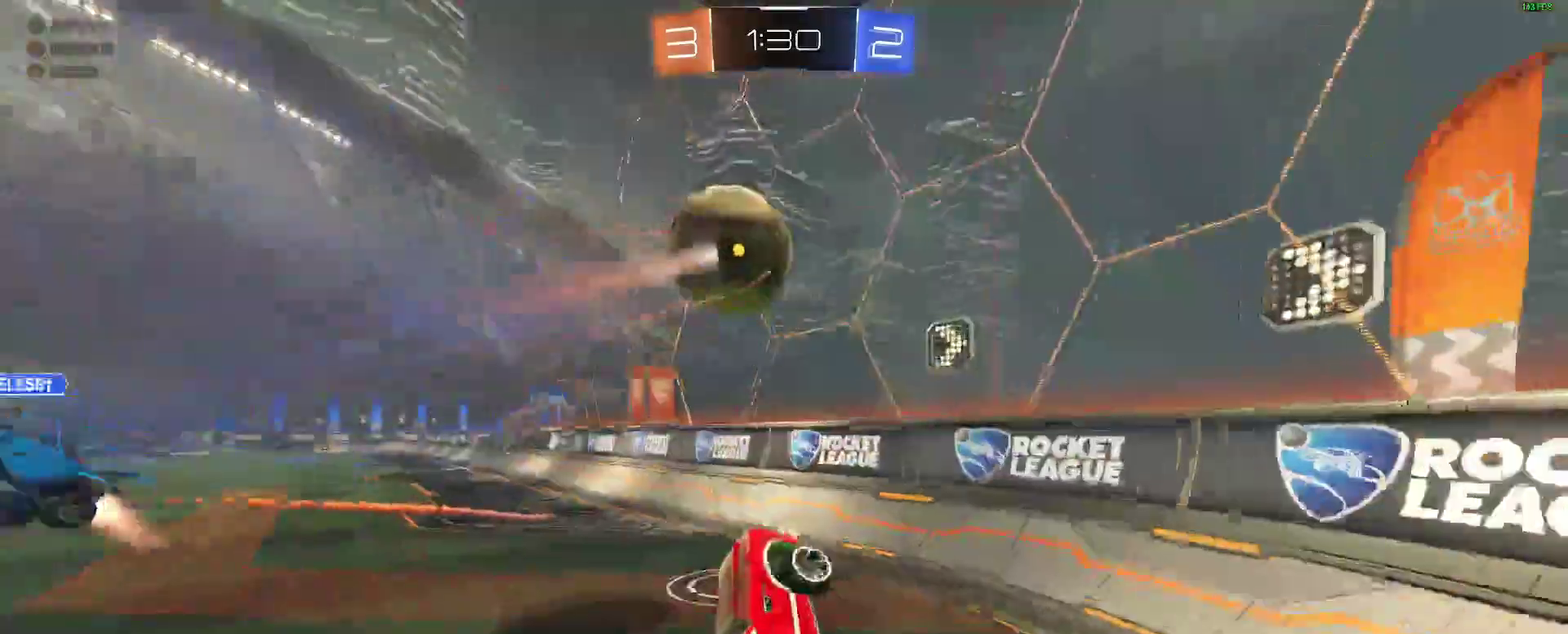
{"buttons": ["B", "R2"], "left_stick": "left", "right_stick": "center"}
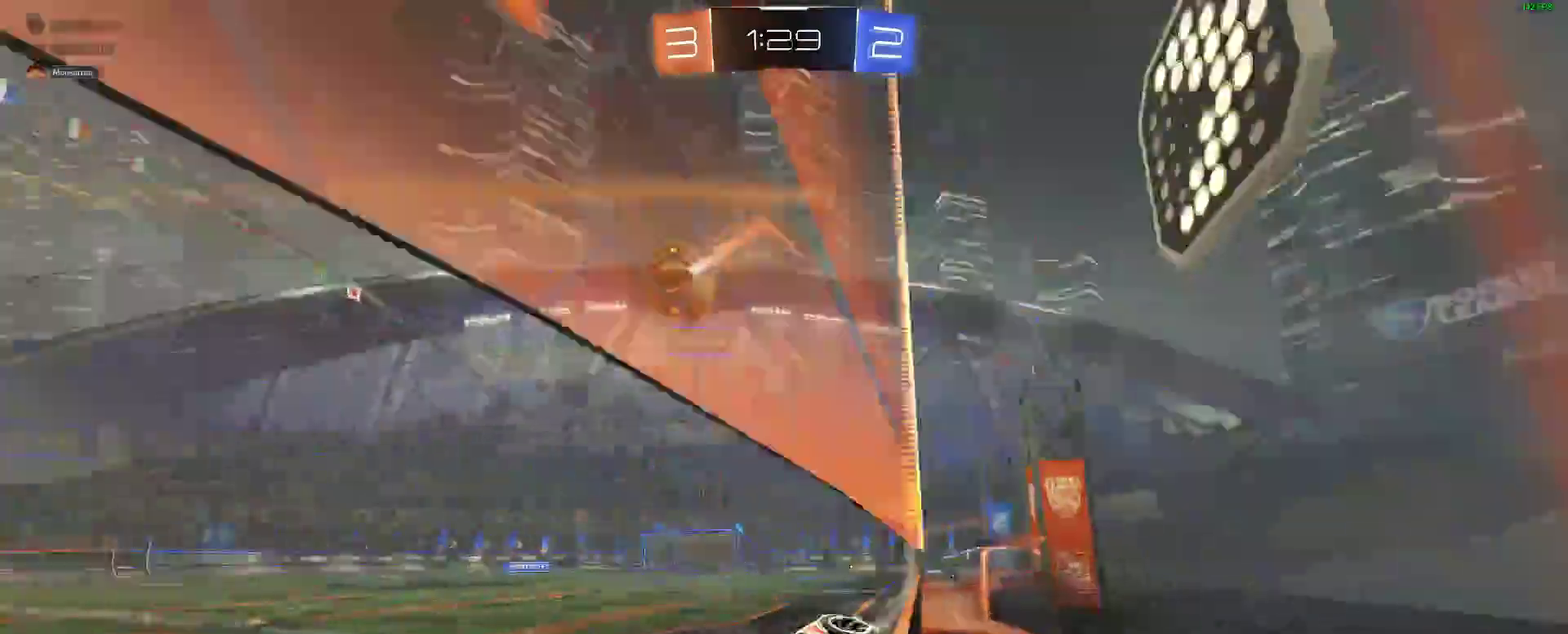
{"buttons": ["B", "R2"], "left_stick": "down-left", "right_stick": "center"}
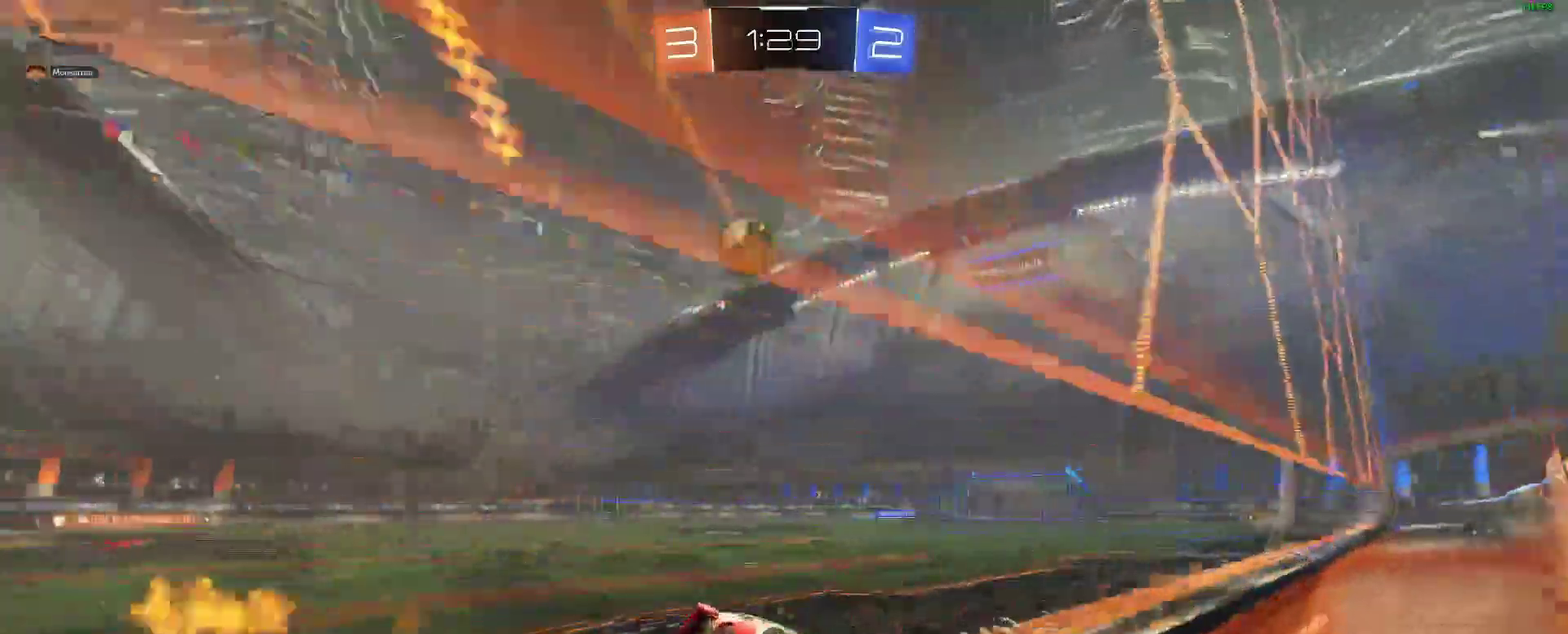
{"buttons": ["B", "R2"], "left_stick": "down-left", "right_stick": "center"}
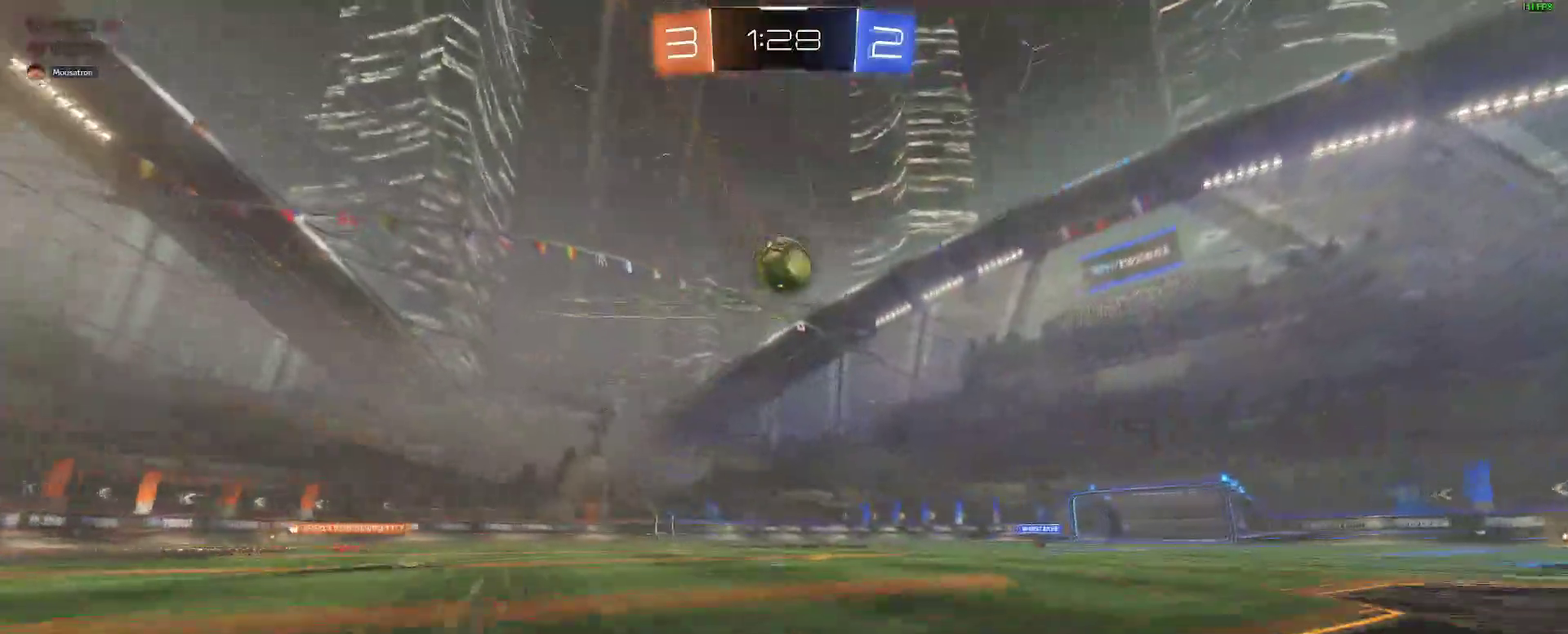
{"buttons": ["R2"], "left_stick": "center", "right_stick": "center"}
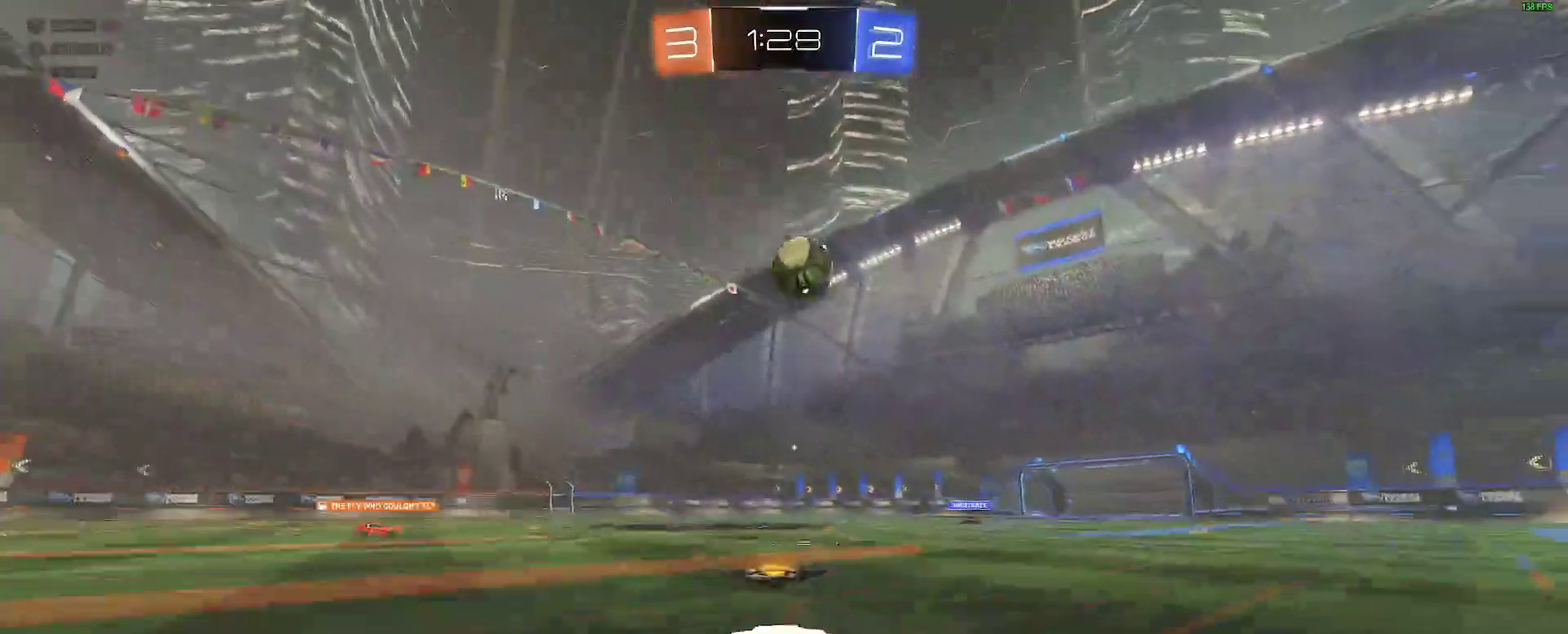
{"buttons": ["R2"], "left_stick": "left", "right_stick": "center", "events": [[67, "left_stick", "left"], [200, "left_stick", "center"], [283, "left_stick", "left"]]}
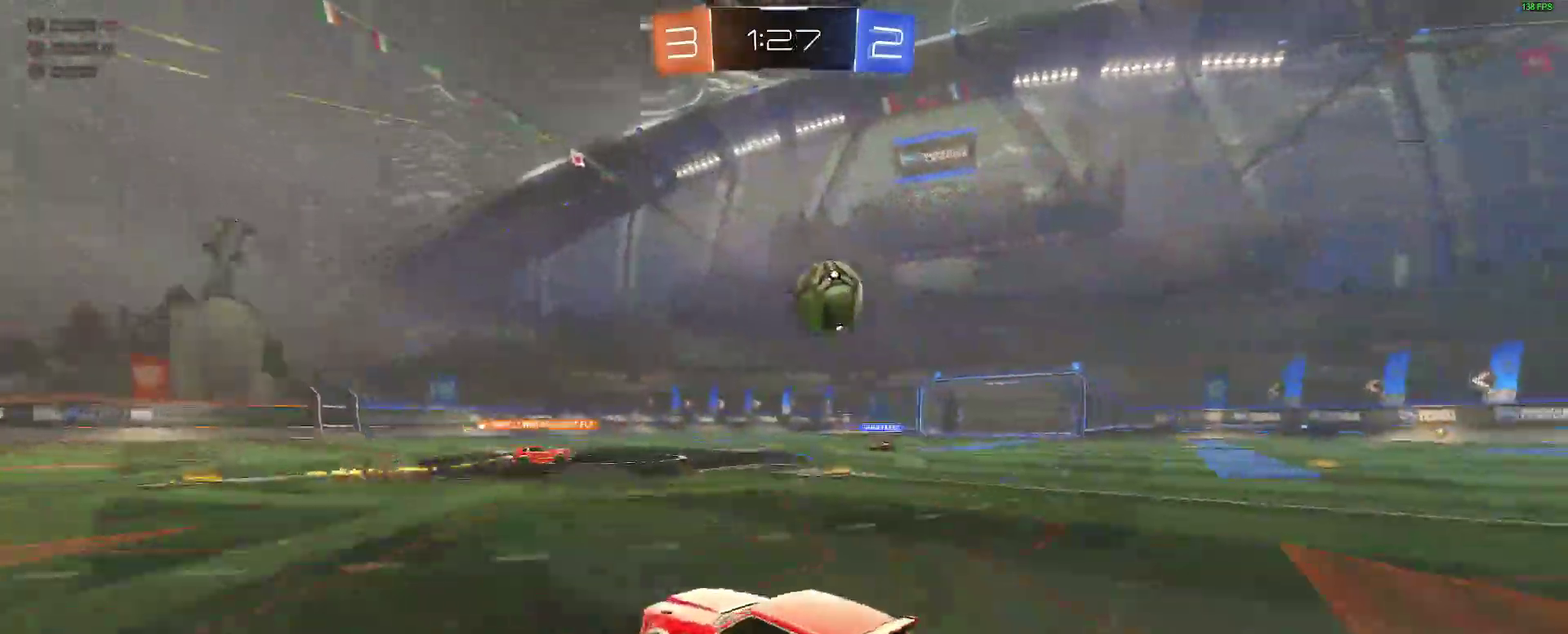
{"buttons": ["R2"], "left_stick": "right", "right_stick": "center"}
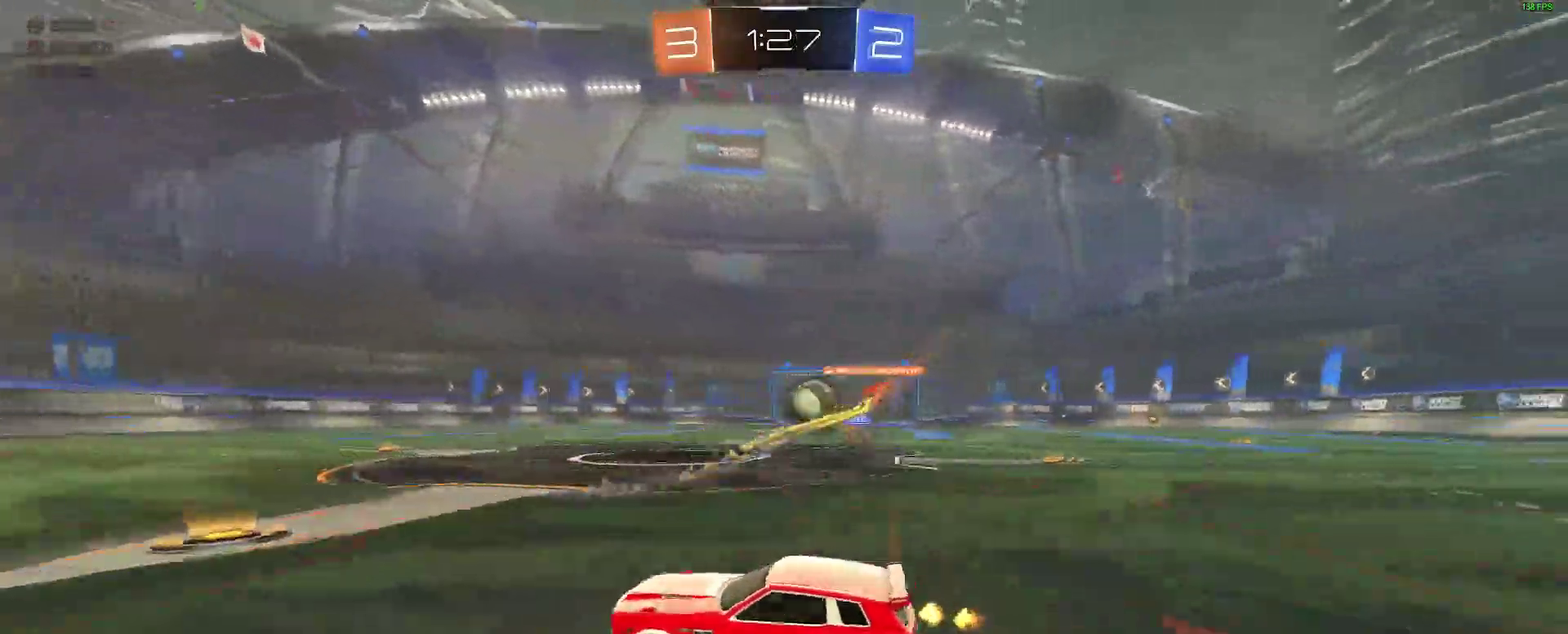
{"buttons": ["B", "R2"], "left_stick": "center", "right_stick": "center"}
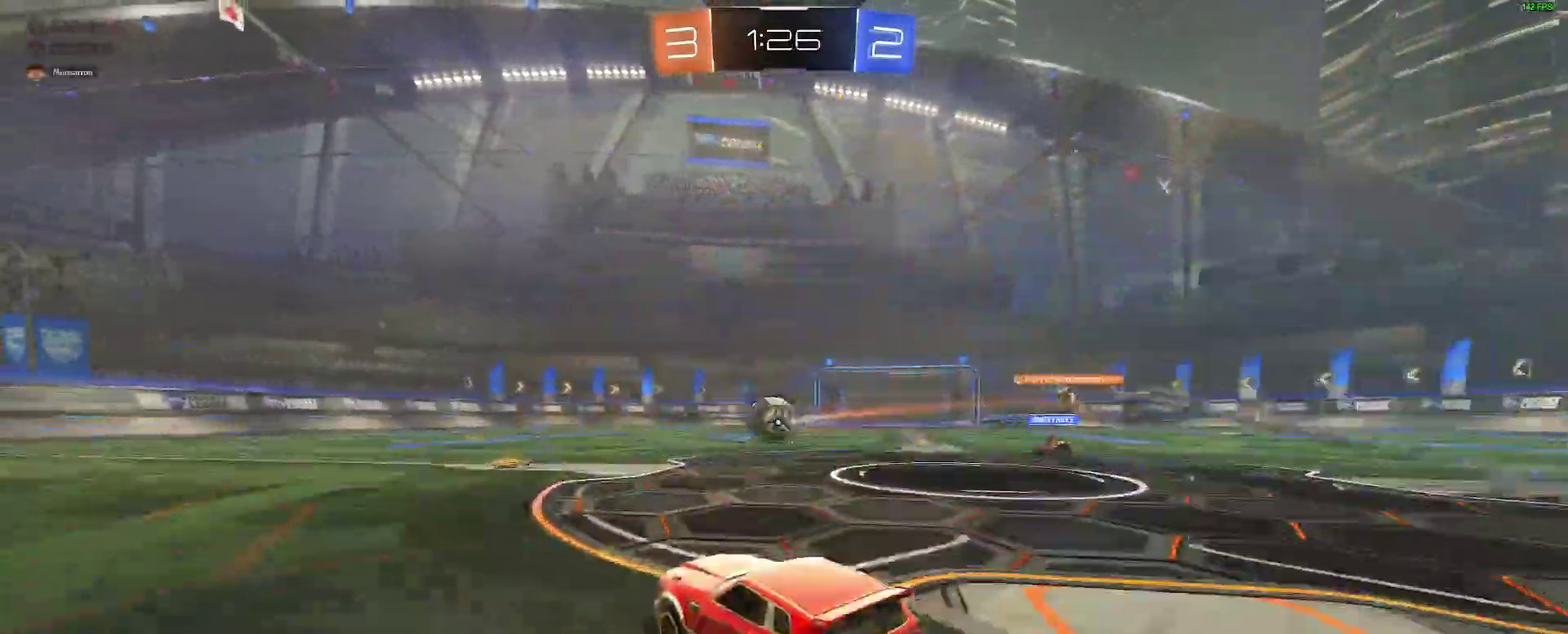
{"buttons": ["B", "R2"], "left_stick": "left", "right_stick": "center"}